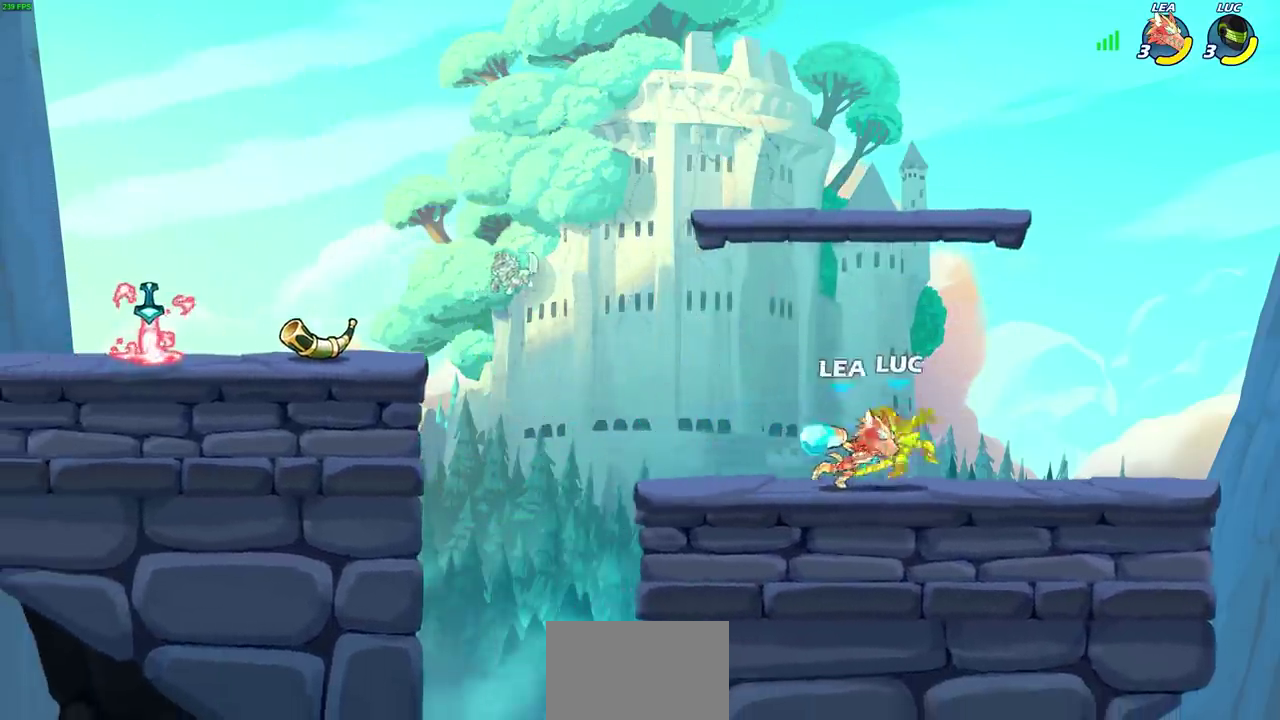
Gameplay with a controller (PlayStation layout); each line is a JSON object with the inputs held at the frame after it (dt_ms = milliseconds from this image to that frame). "events" lists button and stick changes between this image and that frame as [ms after this image, input, new state], when the widget could be followed in between.
{"dt_ms": 800, "buttons": ["R1", "R2"], "left_stick": "up-left", "right_stick": "center"}
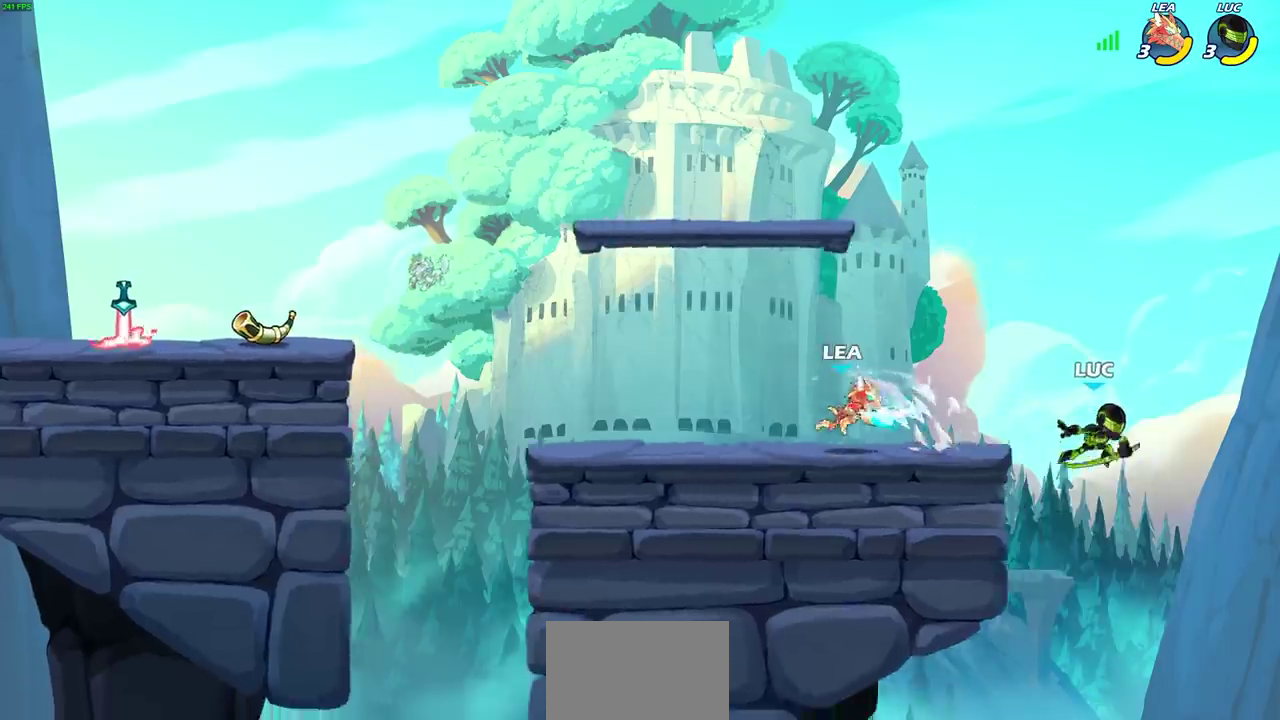
{"dt_ms": 300, "buttons": [], "left_stick": "left", "right_stick": "center", "events": [[17, "R1", "up"], [17, "R2", "up"], [133, "CROSS", "down"], [167, "left_stick", "left"], [300, "CROSS", "up"]]}
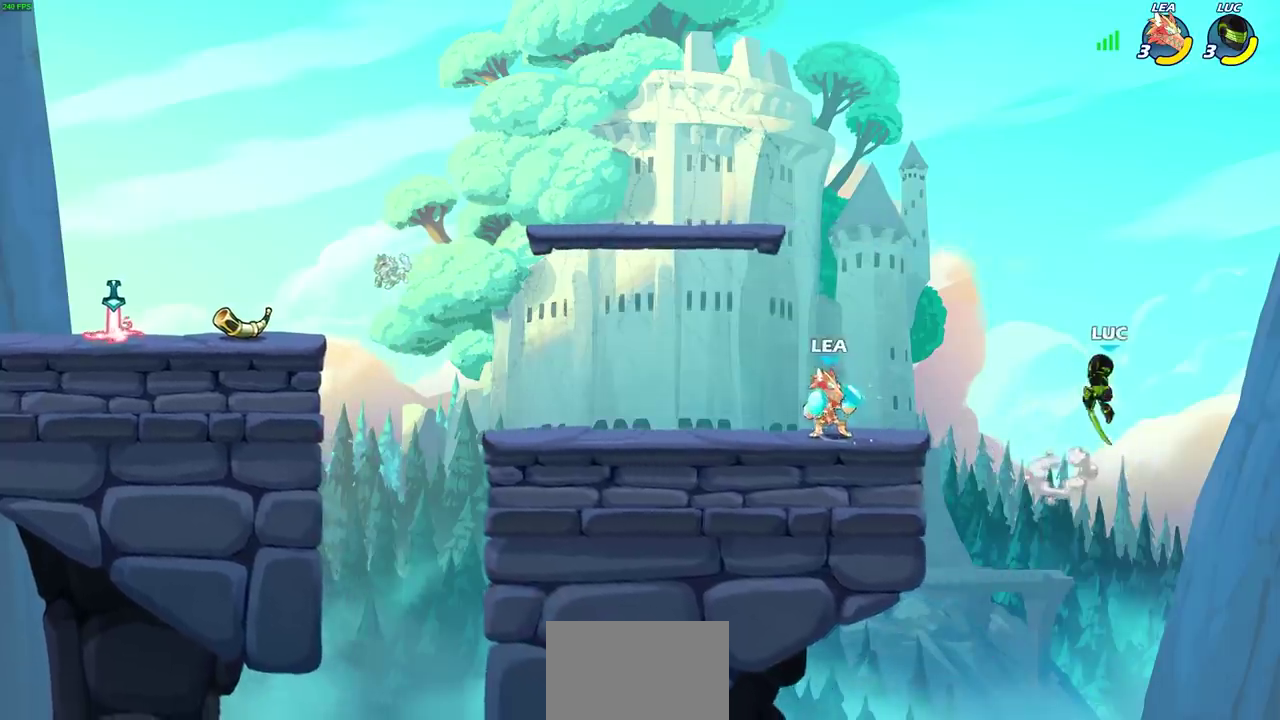
{"dt_ms": 600, "buttons": ["R1"], "left_stick": "down-left", "right_stick": "center", "events": [[100, "left_stick", "up-left"], [200, "left_stick", "left"], [400, "CROSS", "down"], [500, "CROSS", "up"], [500, "left_stick", "down-left"], [550, "R1", "down"]]}
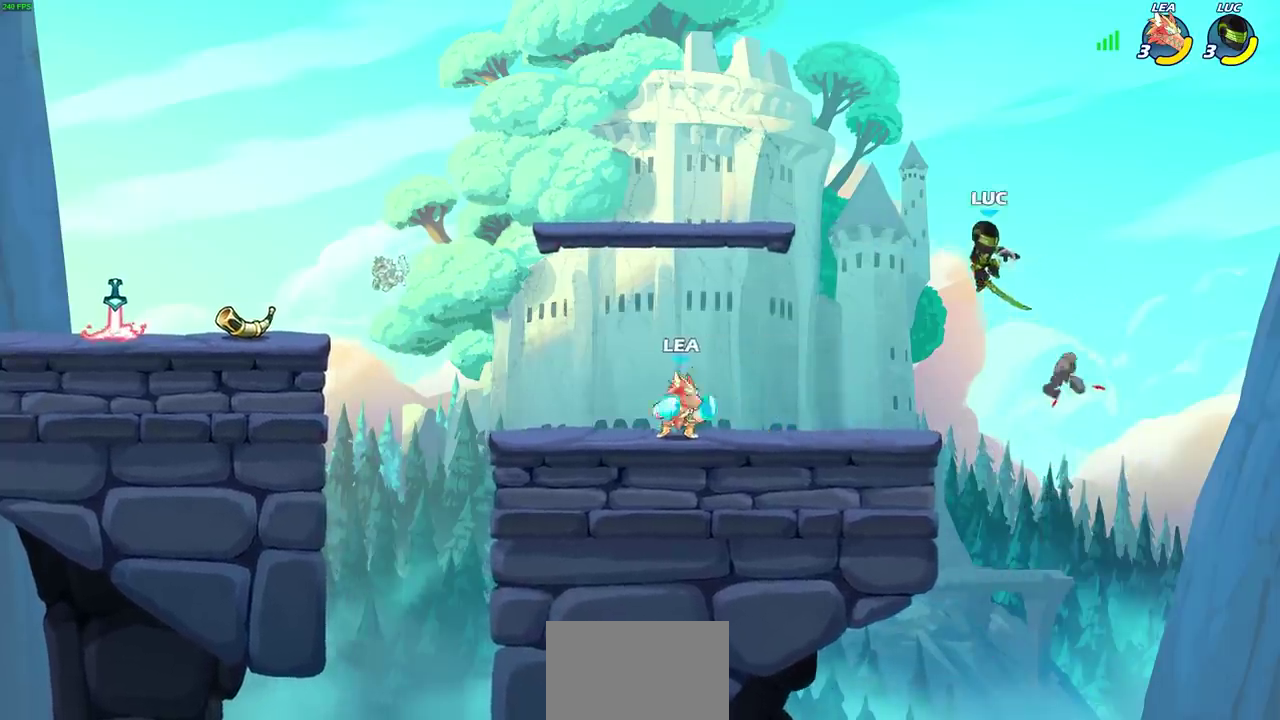
{"dt_ms": 600, "buttons": [], "left_stick": "down-left", "right_stick": "center", "events": [[17, "R1", "up"], [83, "left_stick", "center"], [300, "left_stick", "left"], [350, "left_stick", "down-left"]]}
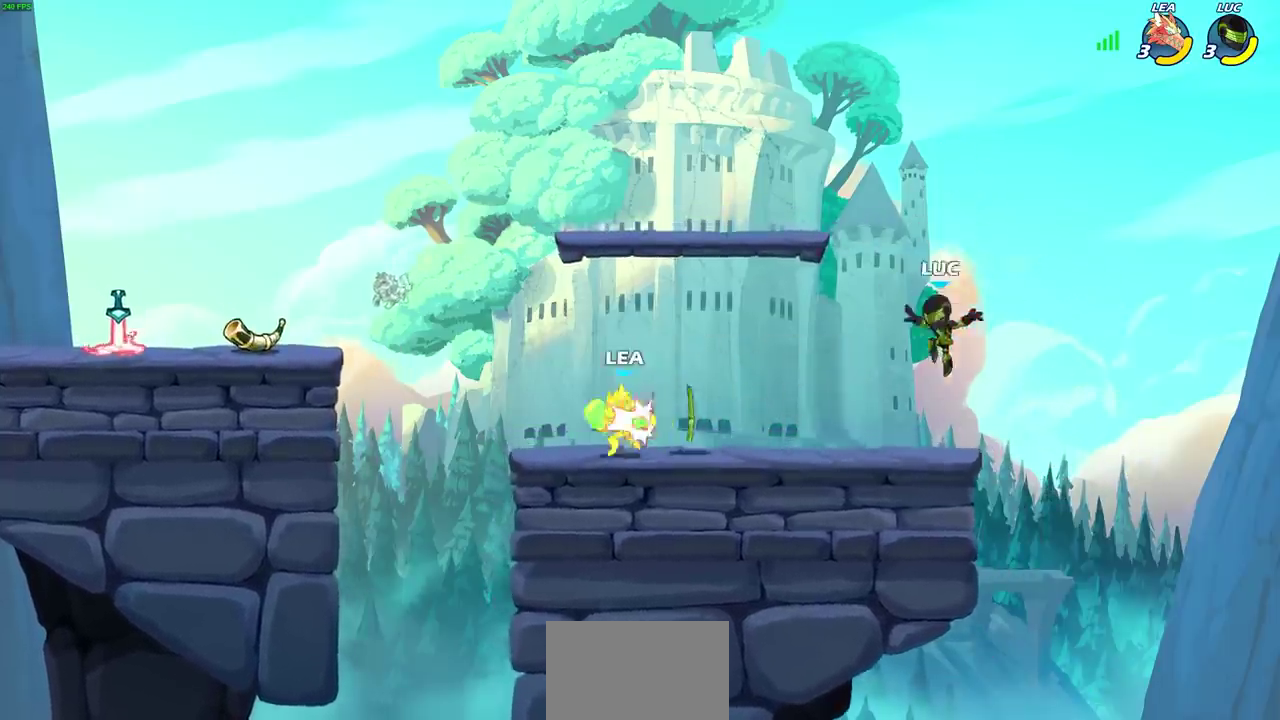
{"dt_ms": 300, "buttons": ["CROSS"], "left_stick": "center", "right_stick": "center", "events": [[167, "R2", "down"], [233, "CROSS", "down"], [233, "left_stick", "center"], [300, "R2", "up"]]}
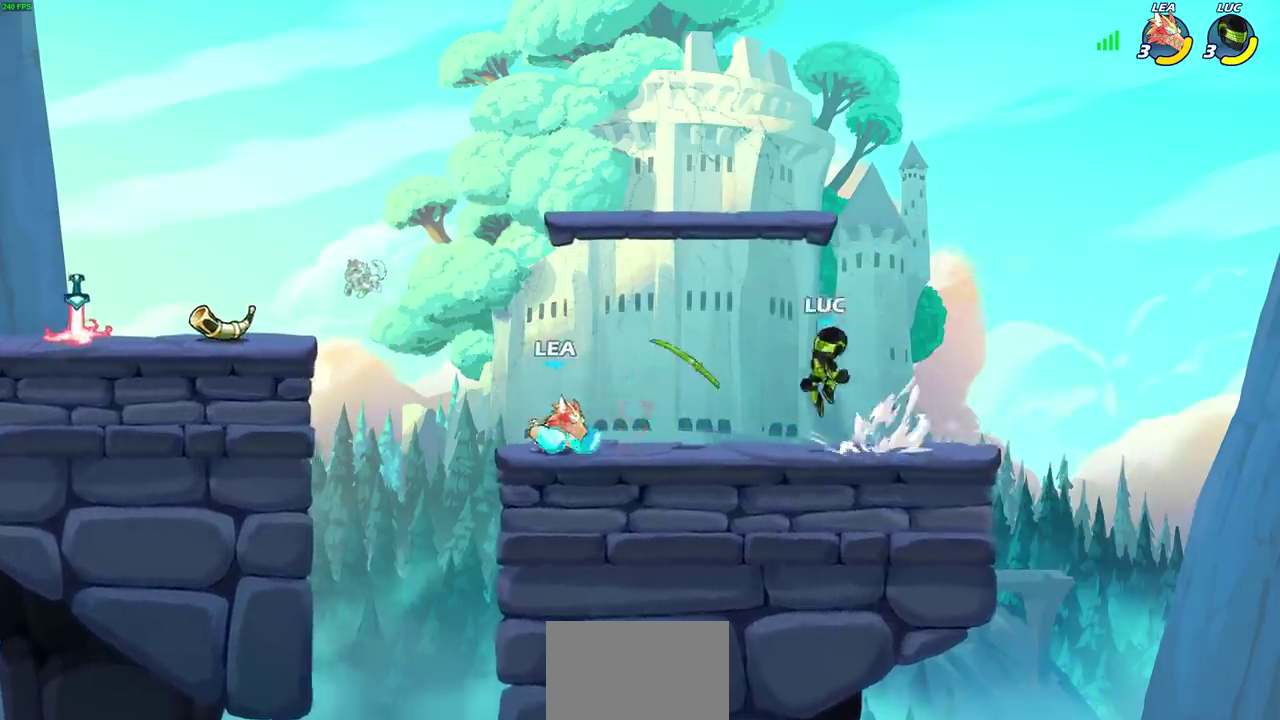
{"dt_ms": 400, "buttons": [], "left_stick": "up-right", "right_stick": "center", "events": [[17, "CROSS", "up"], [117, "CROSS", "down"], [150, "R1", "down"], [183, "left_stick", "right"], [250, "CROSS", "up"], [267, "R1", "up"], [267, "left_stick", "up-right"]]}
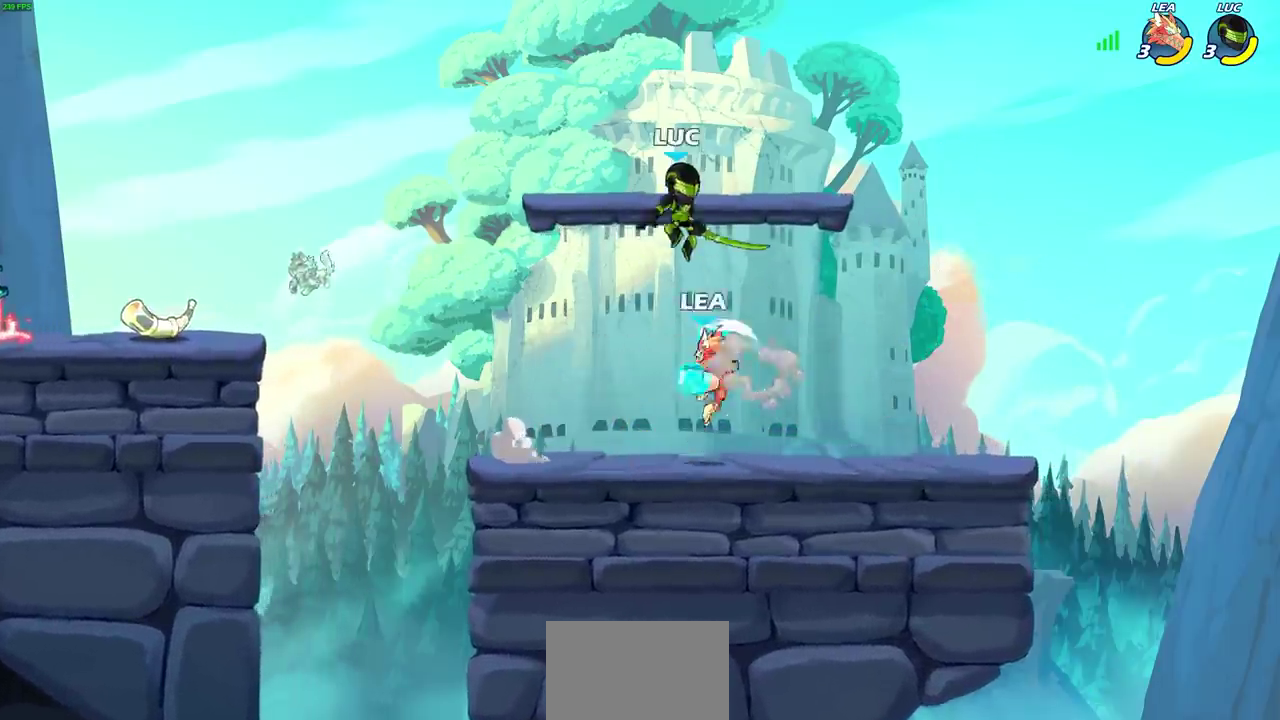
{"dt_ms": 600, "buttons": [], "left_stick": "left", "right_stick": "center", "events": [[67, "left_stick", "down"], [200, "SQUARE", "down"], [233, "left_stick", "up-left"], [283, "SQUARE", "up"], [300, "left_stick", "left"]]}
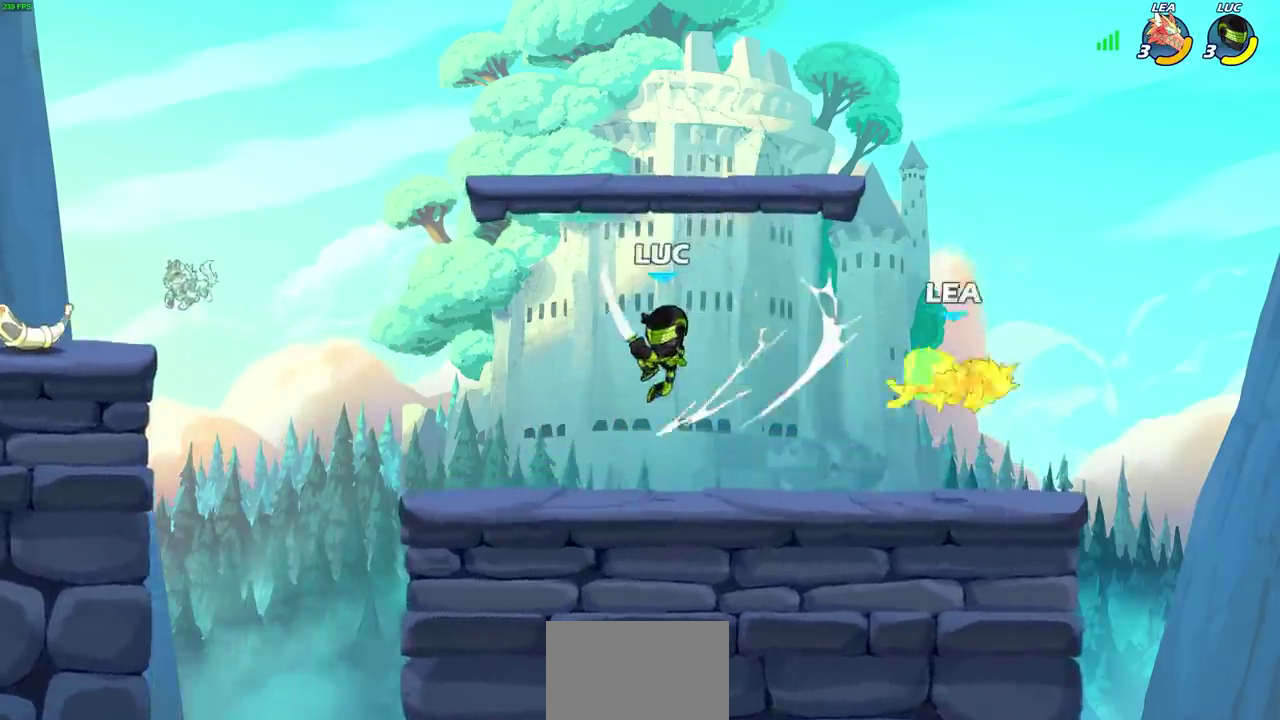
{"dt_ms": 600, "buttons": [], "left_stick": "center", "right_stick": "center", "events": [[100, "left_stick", "up-right"], [150, "left_stick", "right"], [350, "R2", "down"], [367, "R1", "down"], [383, "CIRCLE", "down"], [400, "left_stick", "center"], [483, "R1", "up"], [483, "R2", "up"], [600, "CIRCLE", "up"]]}
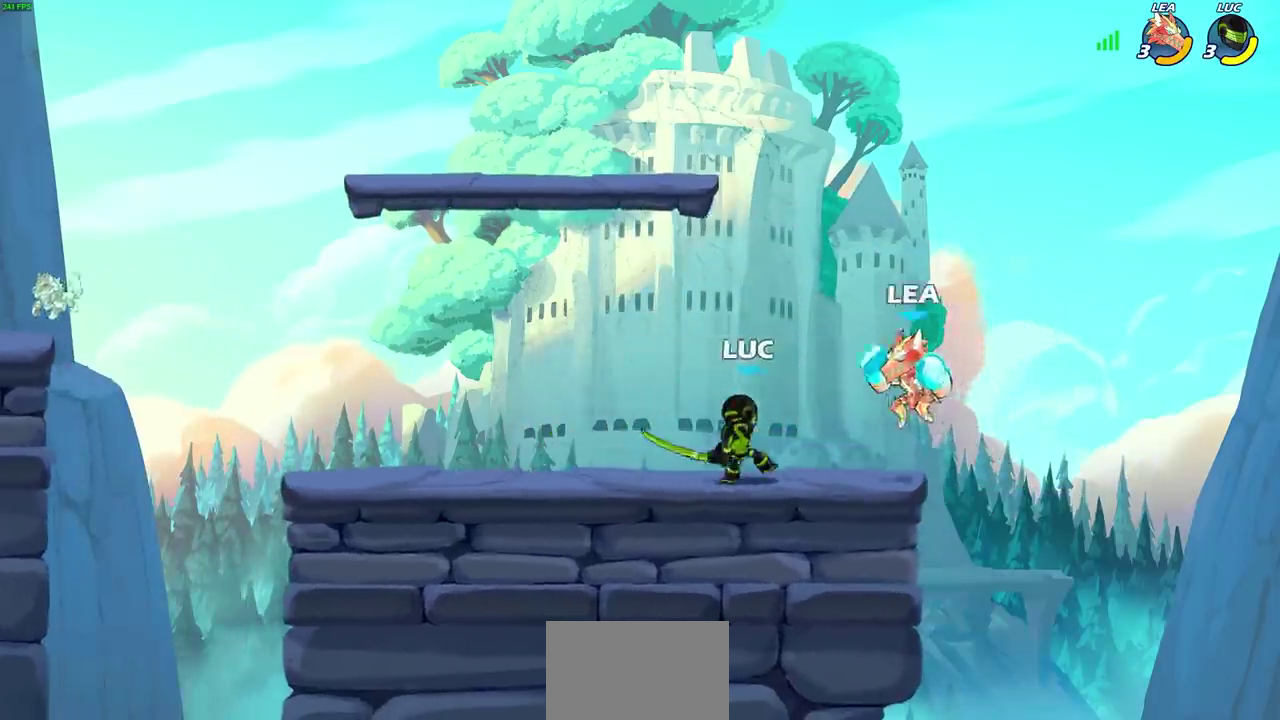
{"dt_ms": 400, "buttons": [], "left_stick": "center", "right_stick": "center", "events": []}
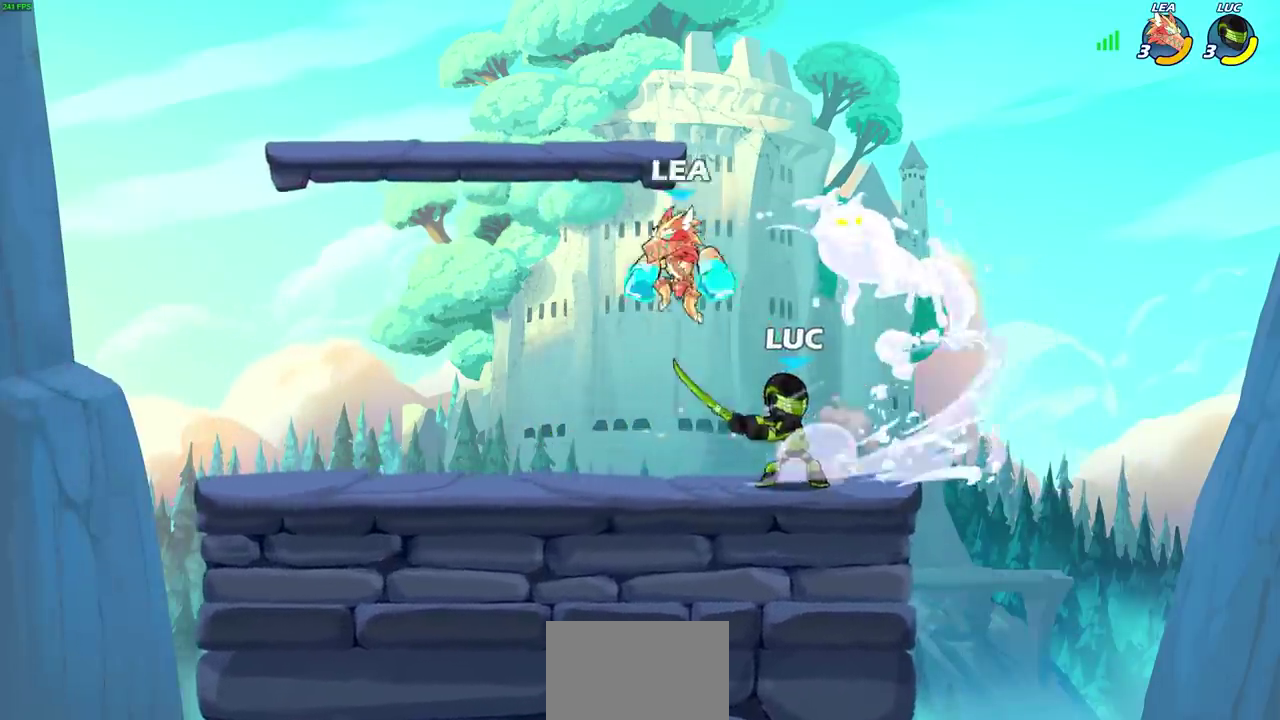
{"dt_ms": 300, "buttons": [], "left_stick": "right", "right_stick": "center", "events": [[250, "left_stick", "right"]]}
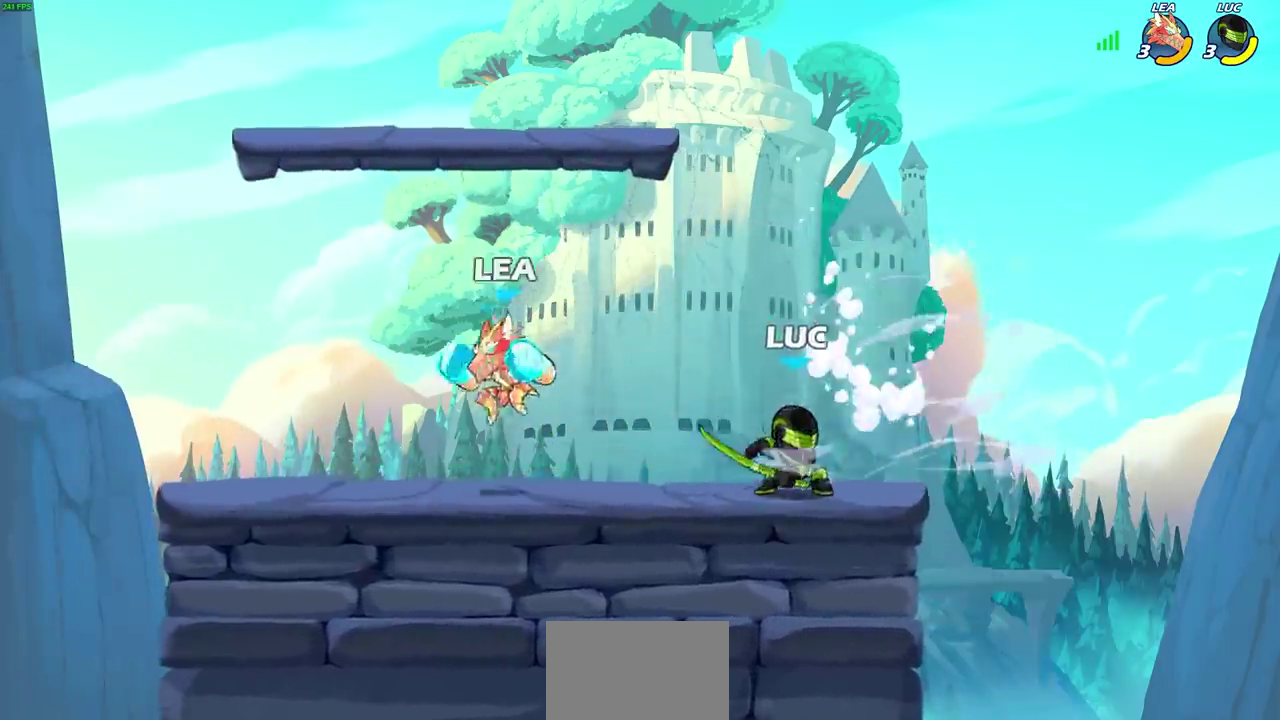
{"dt_ms": 600, "buttons": [], "left_stick": "left", "right_stick": "center", "events": [[17, "CROSS", "down"], [150, "CROSS", "up"], [200, "left_stick", "center"], [350, "left_stick", "left"]]}
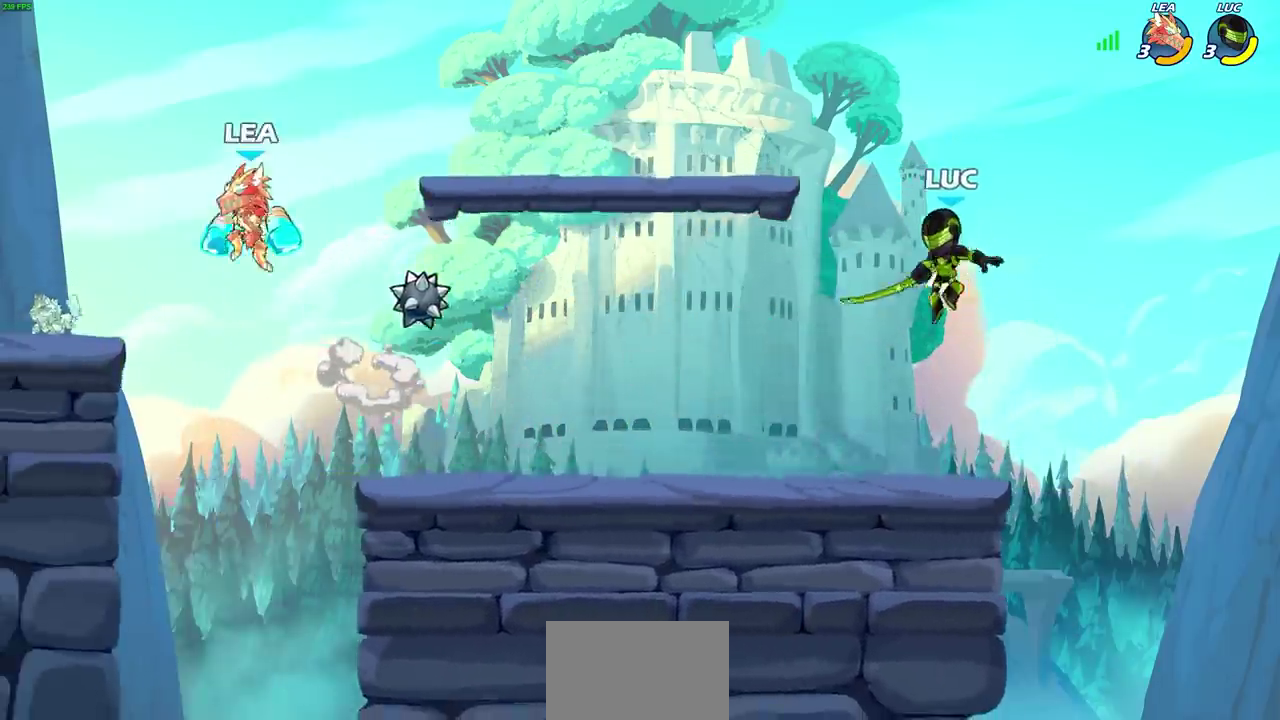
{"dt_ms": 800, "buttons": [], "left_stick": "down-left", "right_stick": "center"}
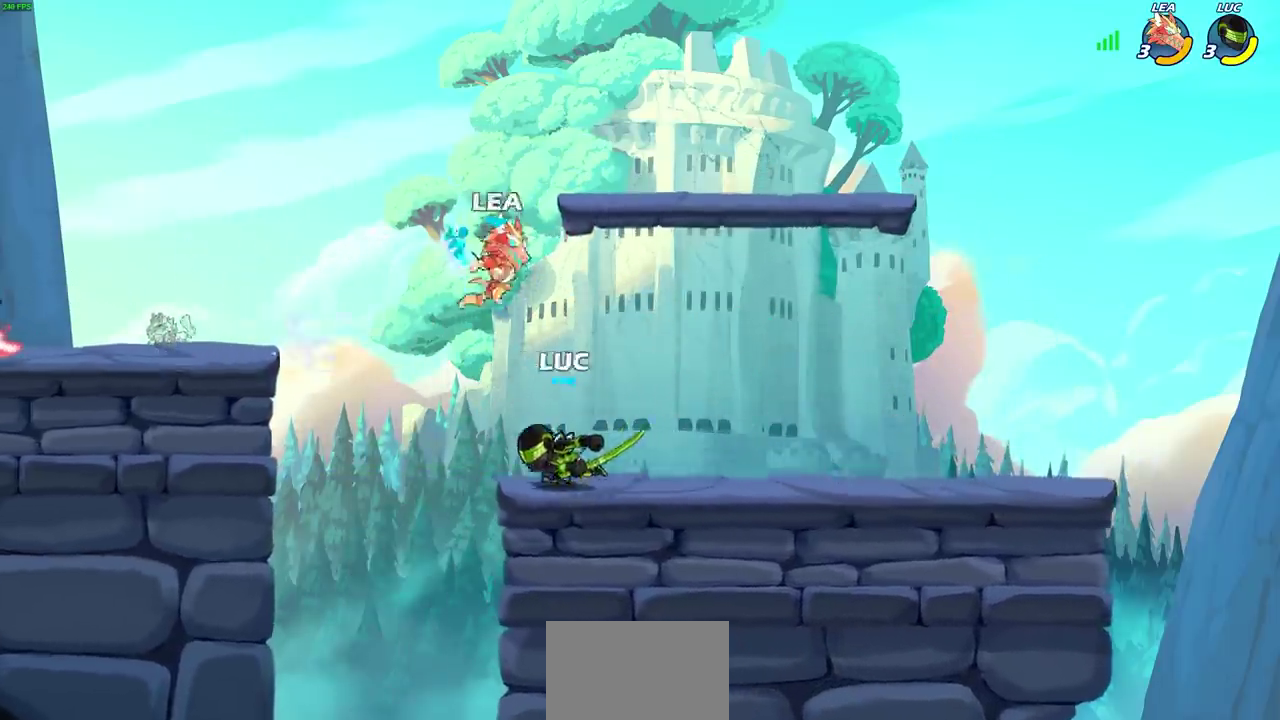
{"dt_ms": 300, "buttons": [], "left_stick": "left", "right_stick": "center", "events": [[33, "R2", "down"], [283, "R2", "up"], [300, "left_stick", "left"]]}
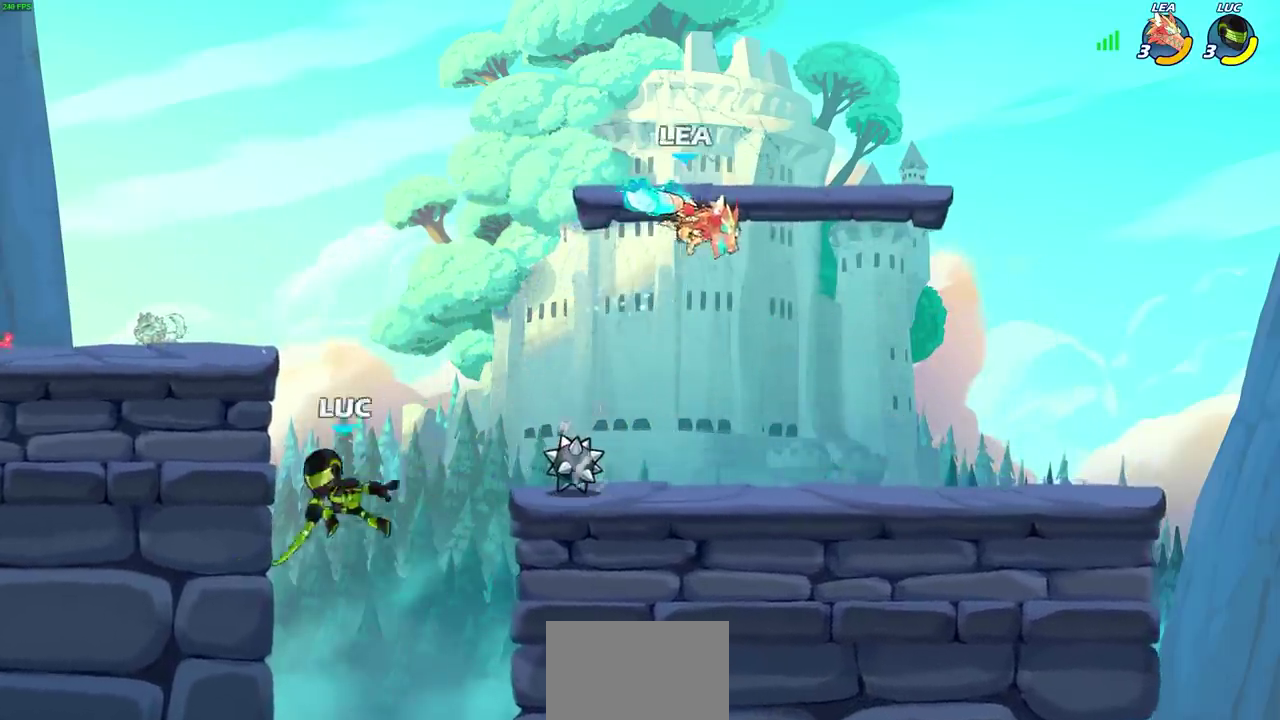
{"dt_ms": 500, "buttons": [], "left_stick": "right", "right_stick": "center", "events": [[217, "left_stick", "right"], [283, "CROSS", "down"], [417, "CROSS", "up"]]}
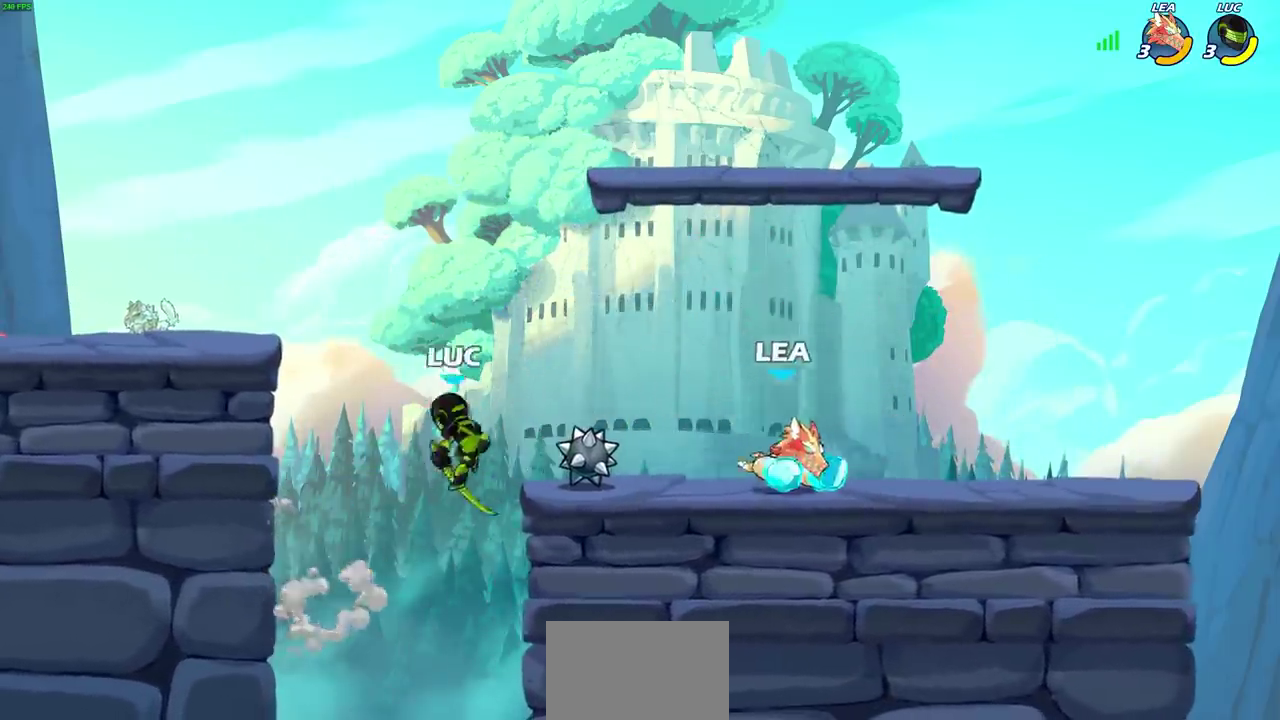
{"dt_ms": 500, "buttons": [], "left_stick": "left", "right_stick": "center", "events": [[83, "SQUARE", "down"], [150, "left_stick", "down-right"], [167, "SQUARE", "up"], [217, "left_stick", "down-left"], [383, "left_stick", "left"]]}
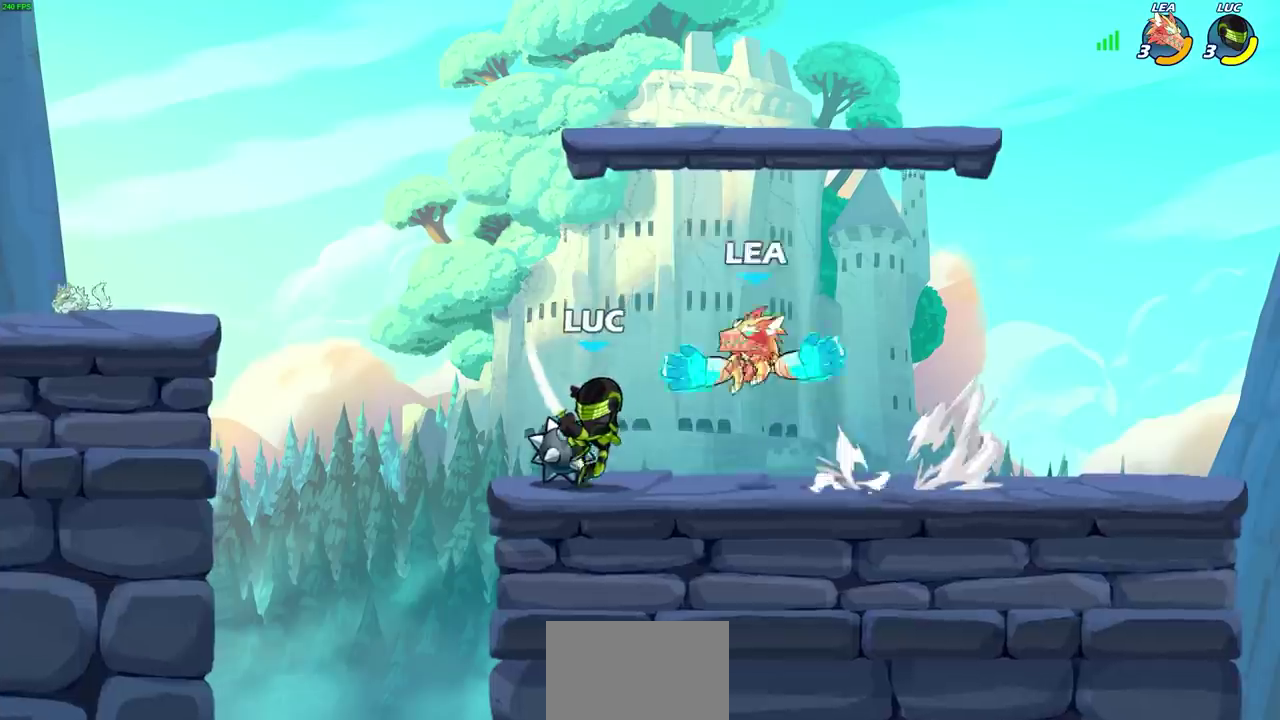
{"dt_ms": 300, "buttons": [], "left_stick": "right", "right_stick": "center", "events": [[250, "left_stick", "right"]]}
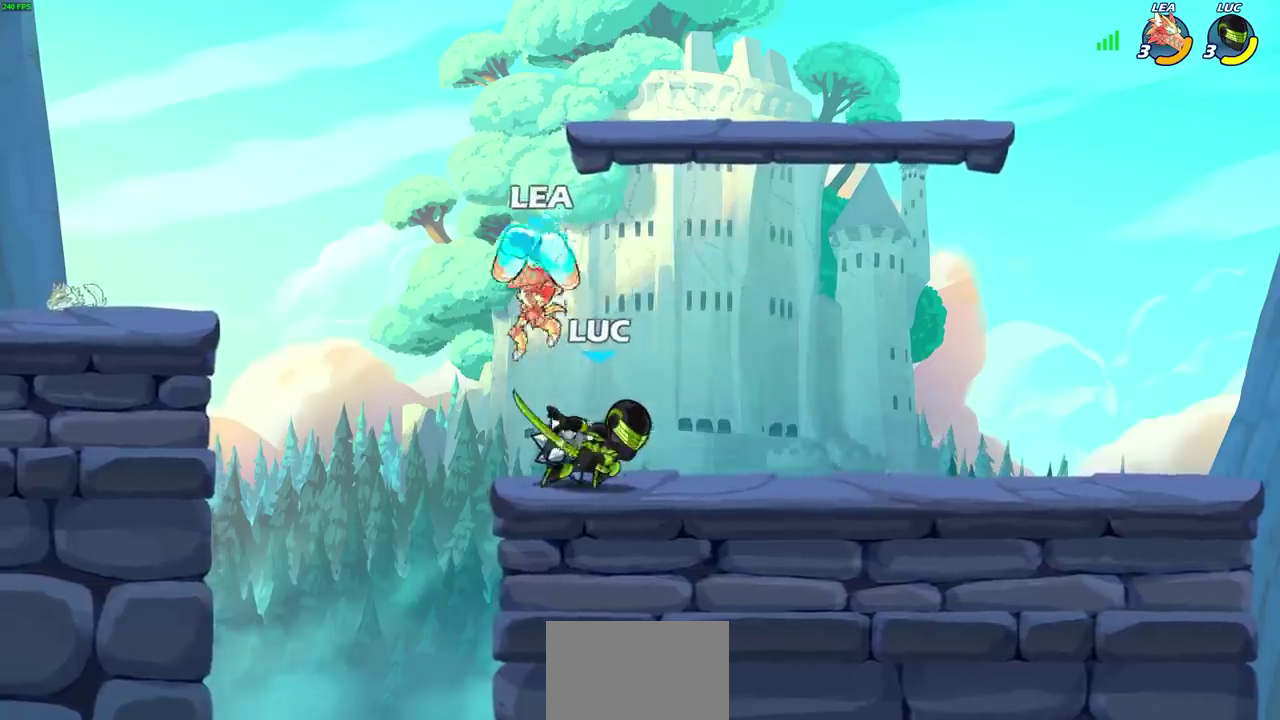
{"dt_ms": 600, "buttons": [], "left_stick": "center", "right_stick": "center", "events": [[33, "left_stick", "left"], [133, "SQUARE", "down"], [167, "left_stick", "center"], [217, "SQUARE", "up"], [333, "SQUARE", "down"], [417, "SQUARE", "up"], [500, "SQUARE", "down"], [600, "SQUARE", "up"]]}
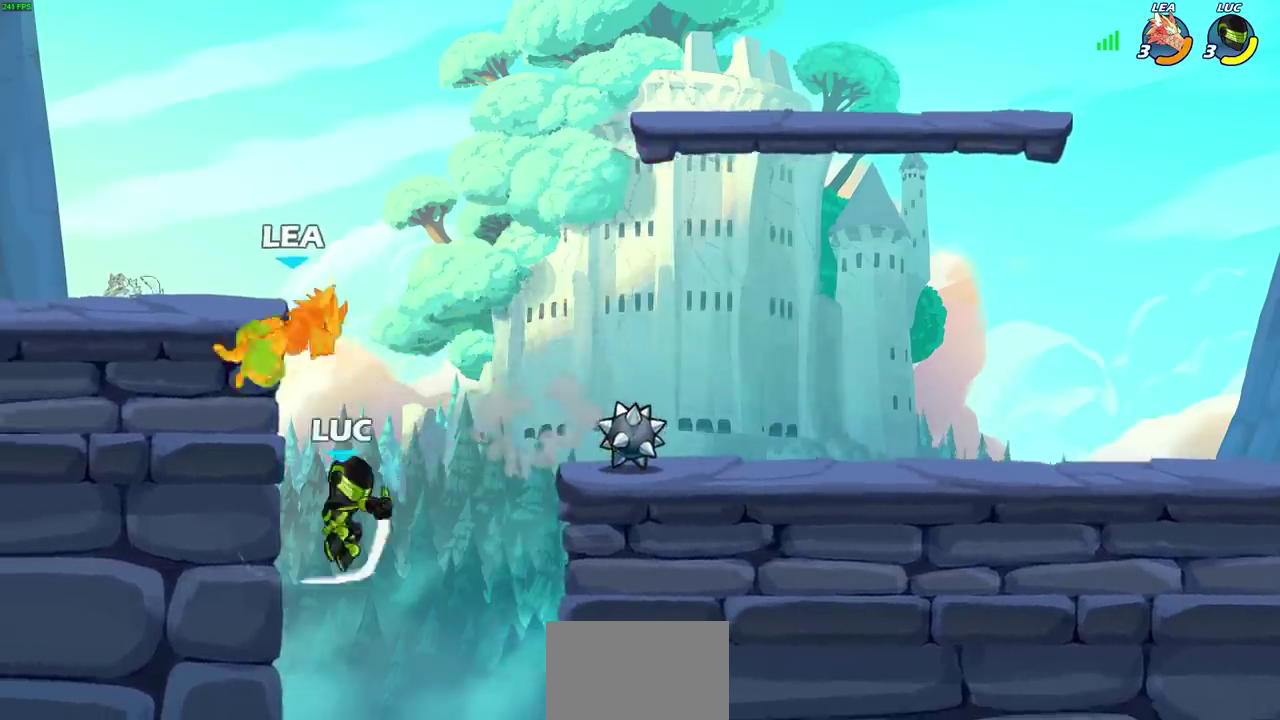
{"dt_ms": 700, "buttons": [], "left_stick": "up-left", "right_stick": "center", "events": [[83, "left_stick", "right"], [300, "CROSS", "down"], [433, "CROSS", "up"], [450, "left_stick", "up"], [567, "left_stick", "down-right"], [683, "left_stick", "up-left"]]}
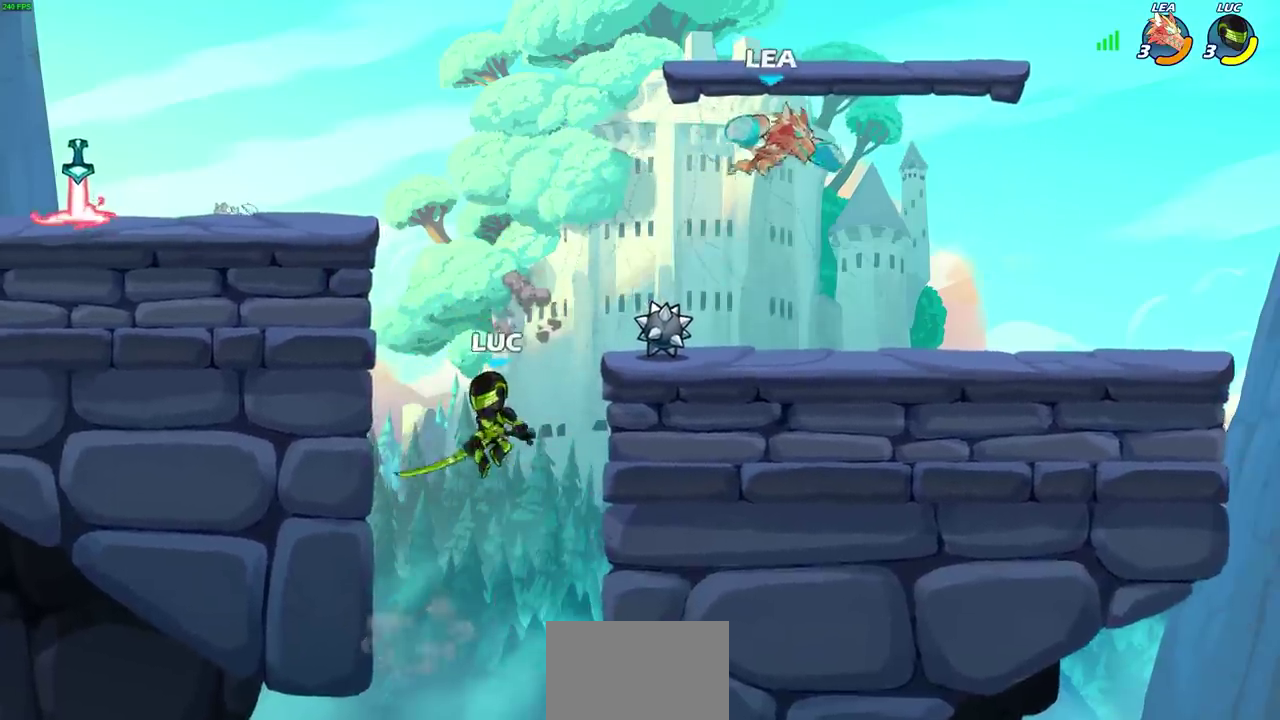
{"dt_ms": 400, "buttons": ["CROSS"], "left_stick": "up-right", "right_stick": "center"}
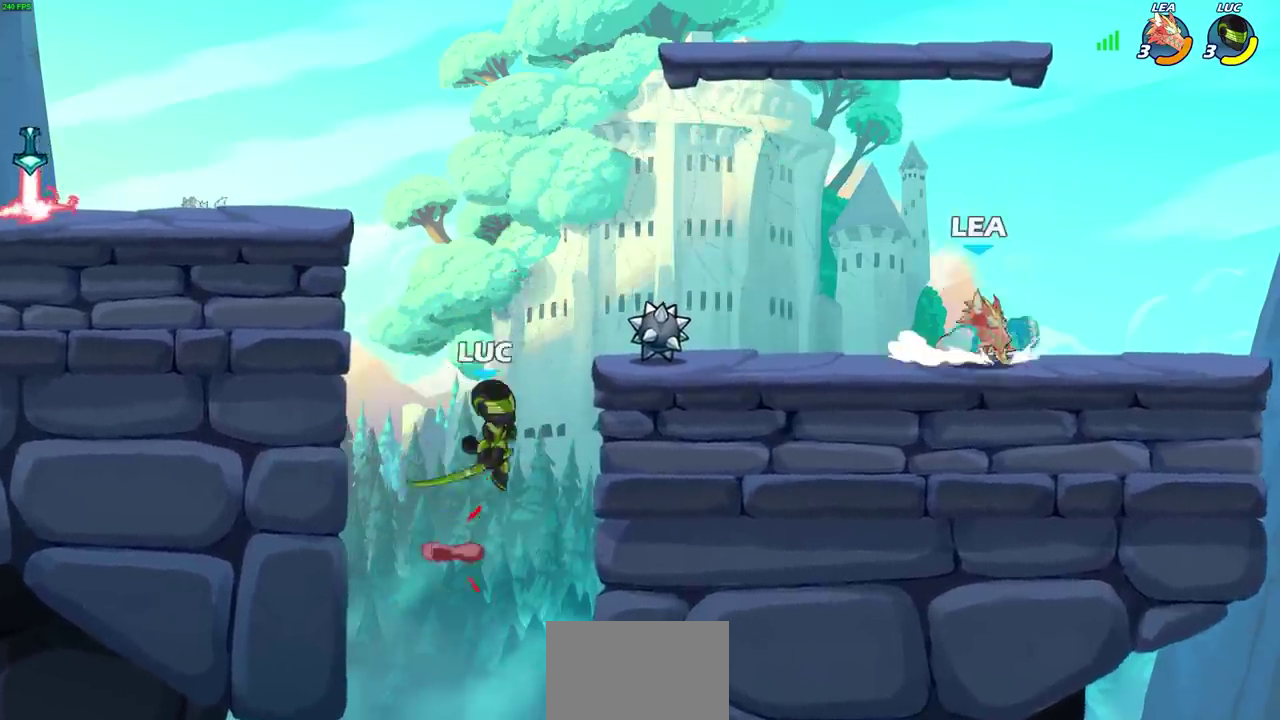
{"dt_ms": 300, "buttons": ["R2"], "left_stick": "center", "right_stick": "center"}
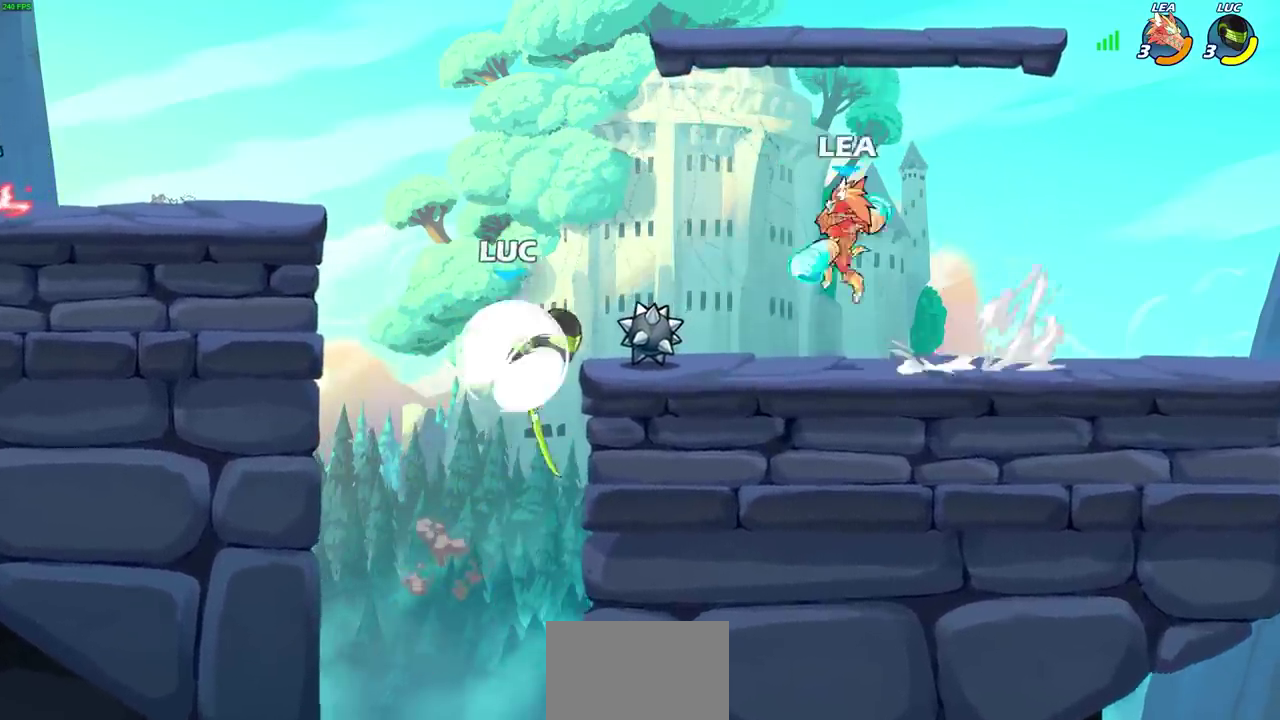
{"dt_ms": 600, "buttons": [], "left_stick": "left", "right_stick": "center", "events": [[100, "CIRCLE", "down"], [100, "R2", "up"], [167, "CIRCLE", "up"], [400, "left_stick", "left"]]}
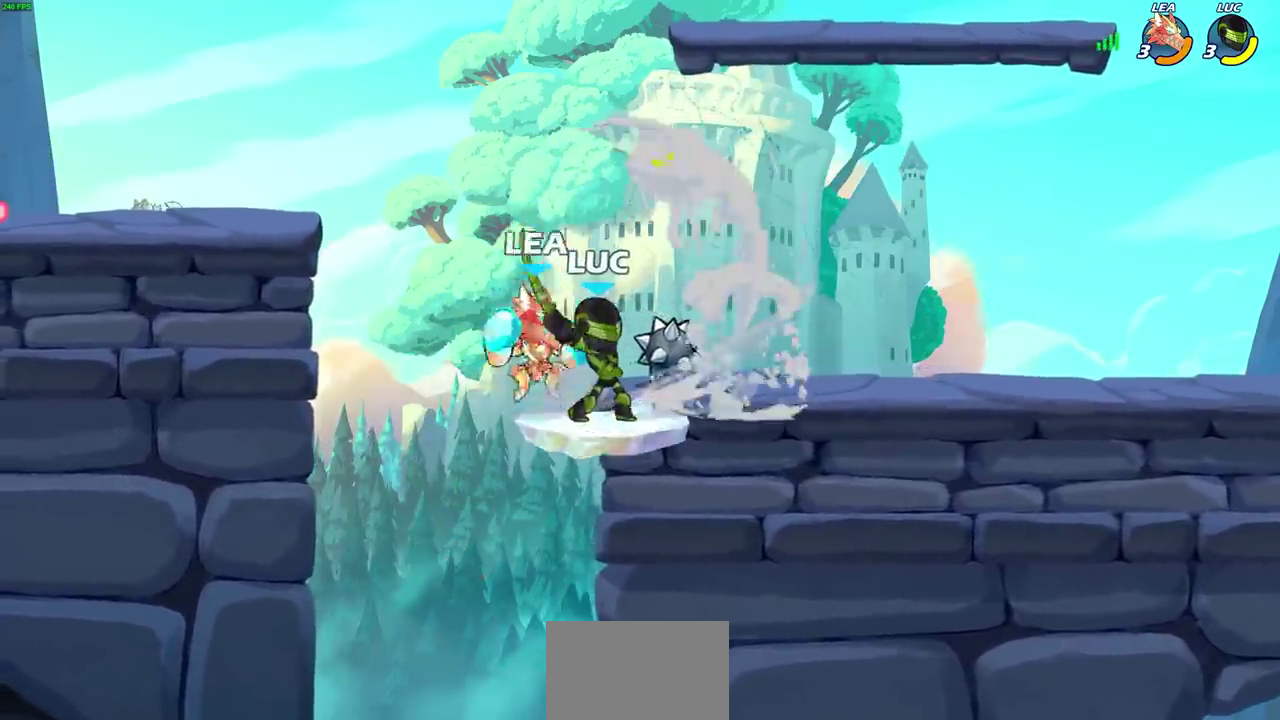
{"dt_ms": 600, "buttons": ["CIRCLE"], "left_stick": "up", "right_stick": "center"}
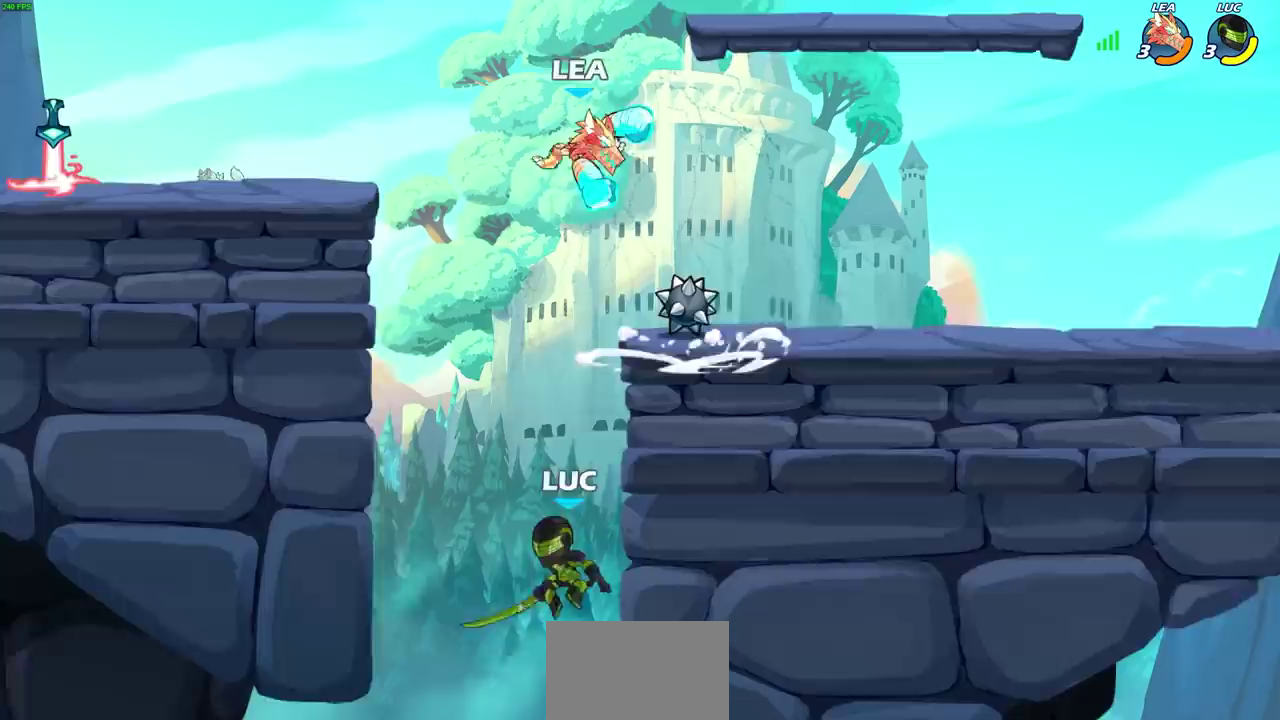
{"dt_ms": 500, "buttons": [], "left_stick": "left", "right_stick": "center"}
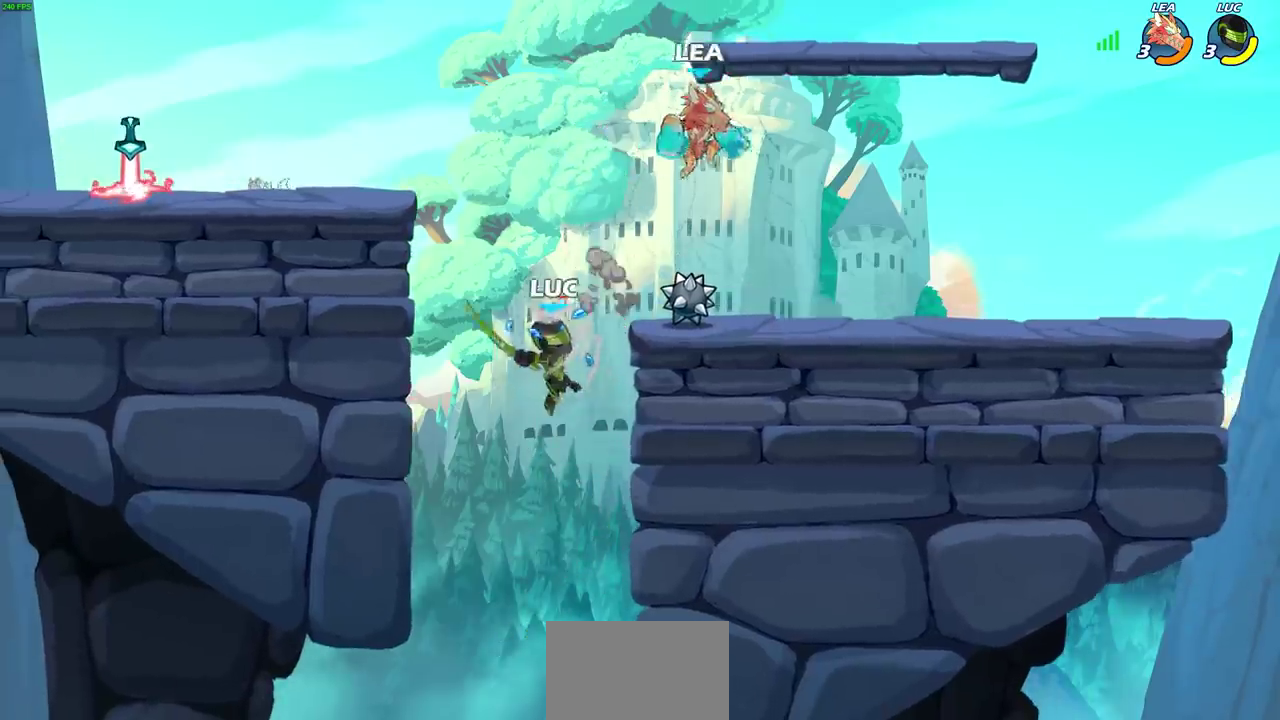
{"dt_ms": 400, "buttons": [], "left_stick": "left", "right_stick": "center", "events": []}
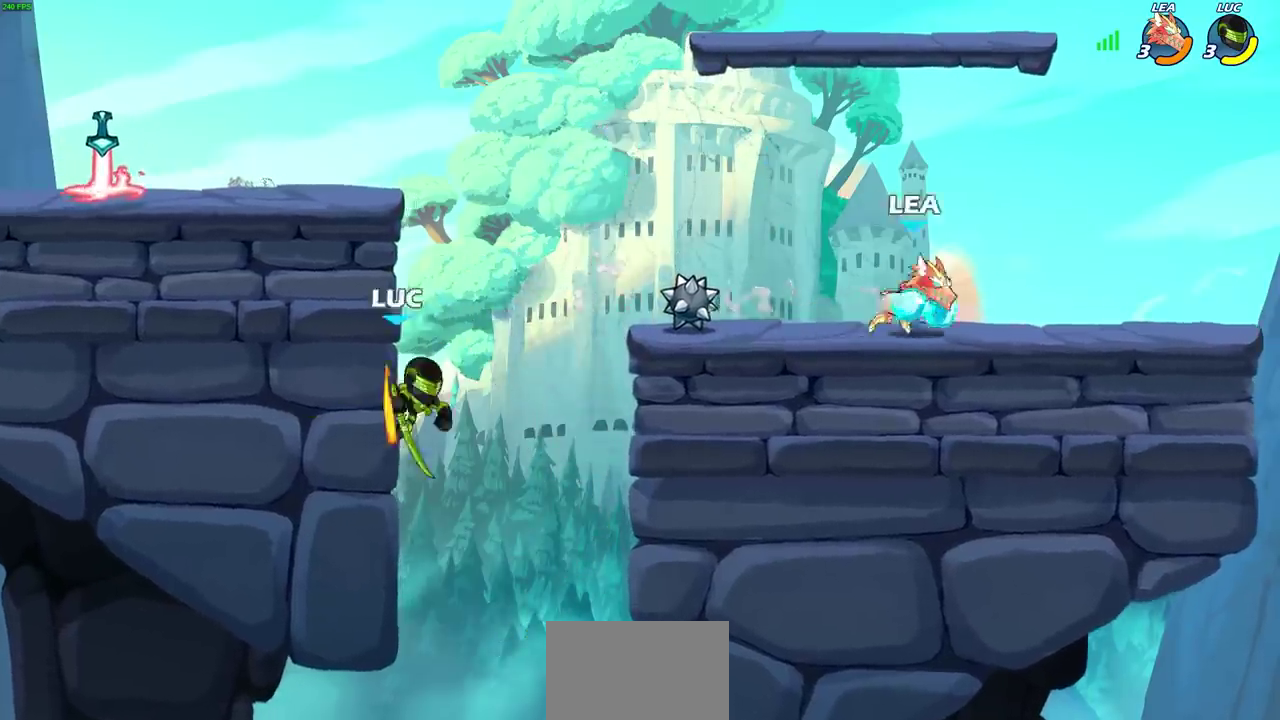
{"dt_ms": 700, "buttons": [], "left_stick": "left", "right_stick": "center"}
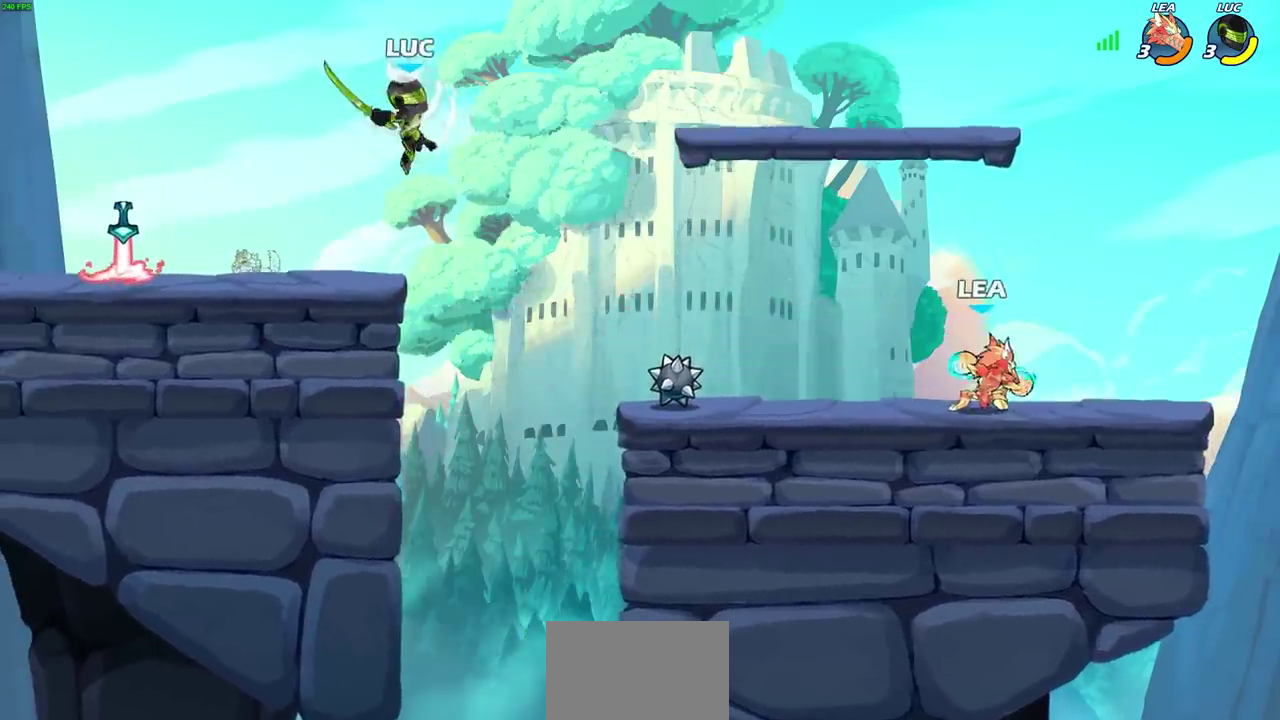
{"dt_ms": 600, "buttons": [], "left_stick": "center", "right_stick": "center"}